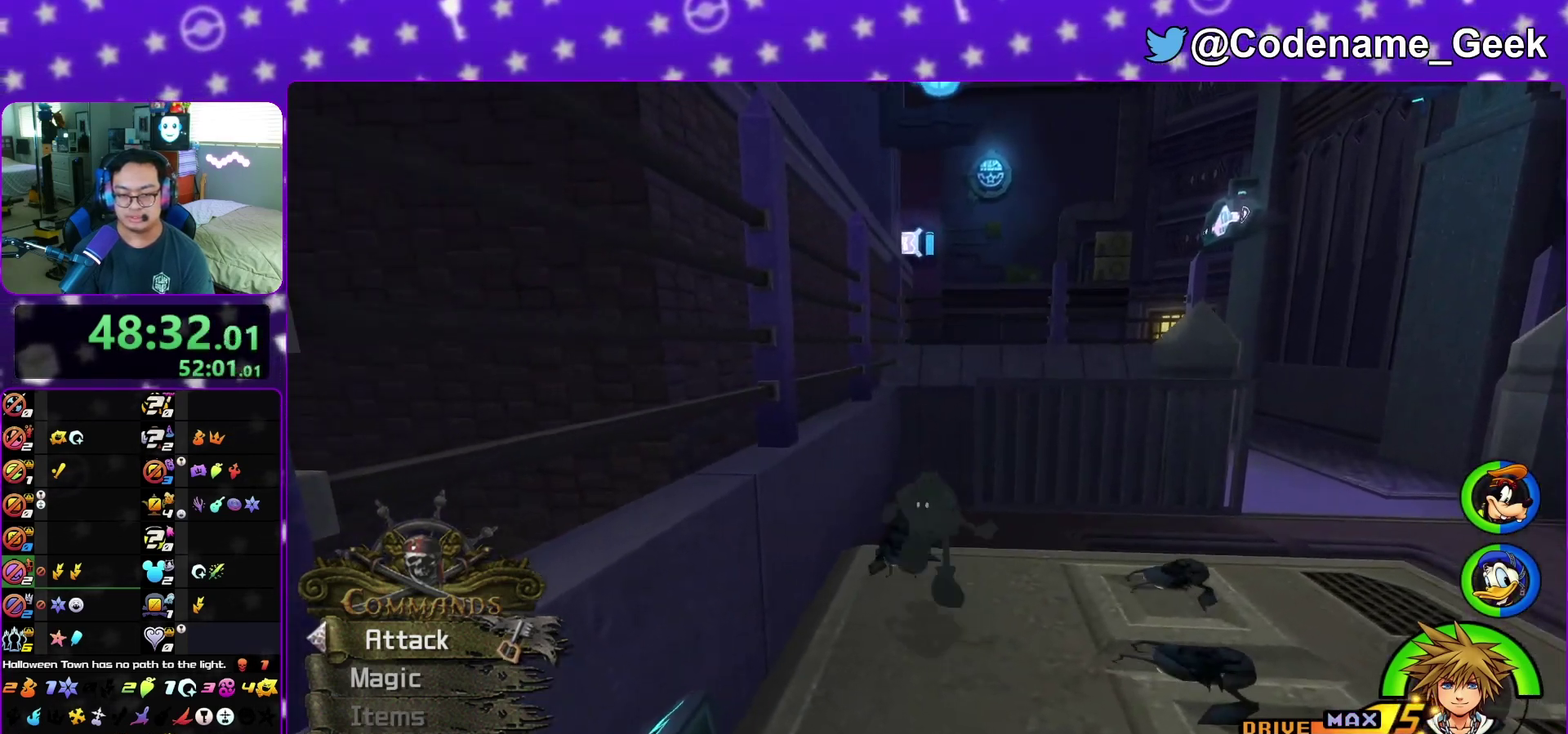
Gameplay with a controller (Nintendo layout); each line is a JSON object with the inputs held at the frame after it (dt_ms = milliseconds from this image to that frame). "events" lists button and stick changes between this image and that frame as [ms after this image, input, new state], when the widget could be followed in between. This overlay highlights the sticks when they move; stick clicks (L3 R3) are not distinguishable. Not read: L3 R3 START.
{"dt_ms": 400, "buttons": ["B"], "left_stick": "up-right", "right_stick": "center", "events": []}
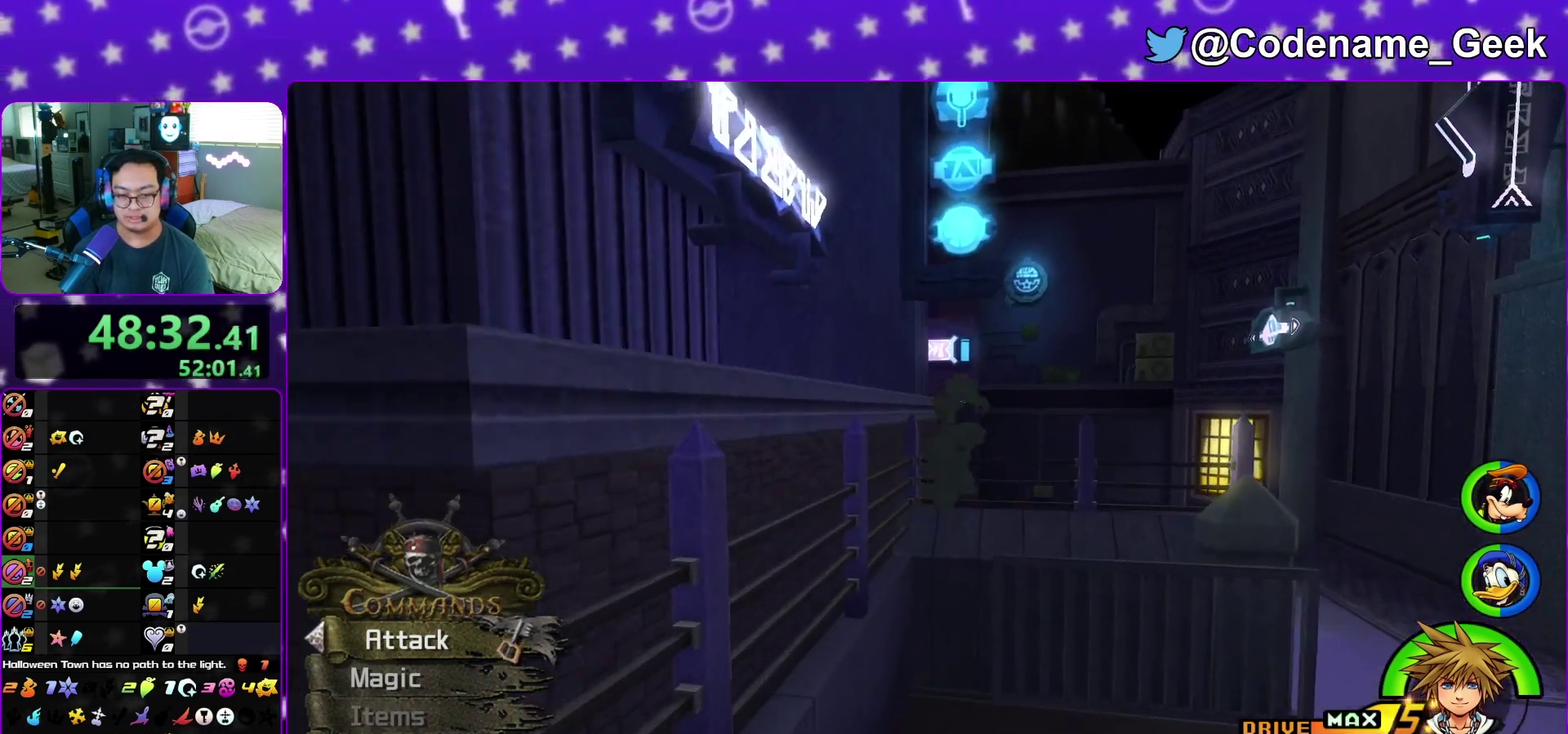
{"dt_ms": 500, "buttons": ["Y"], "left_stick": "up-right", "right_stick": "center", "events": [[167, "B", "up"], [233, "Y", "down"]]}
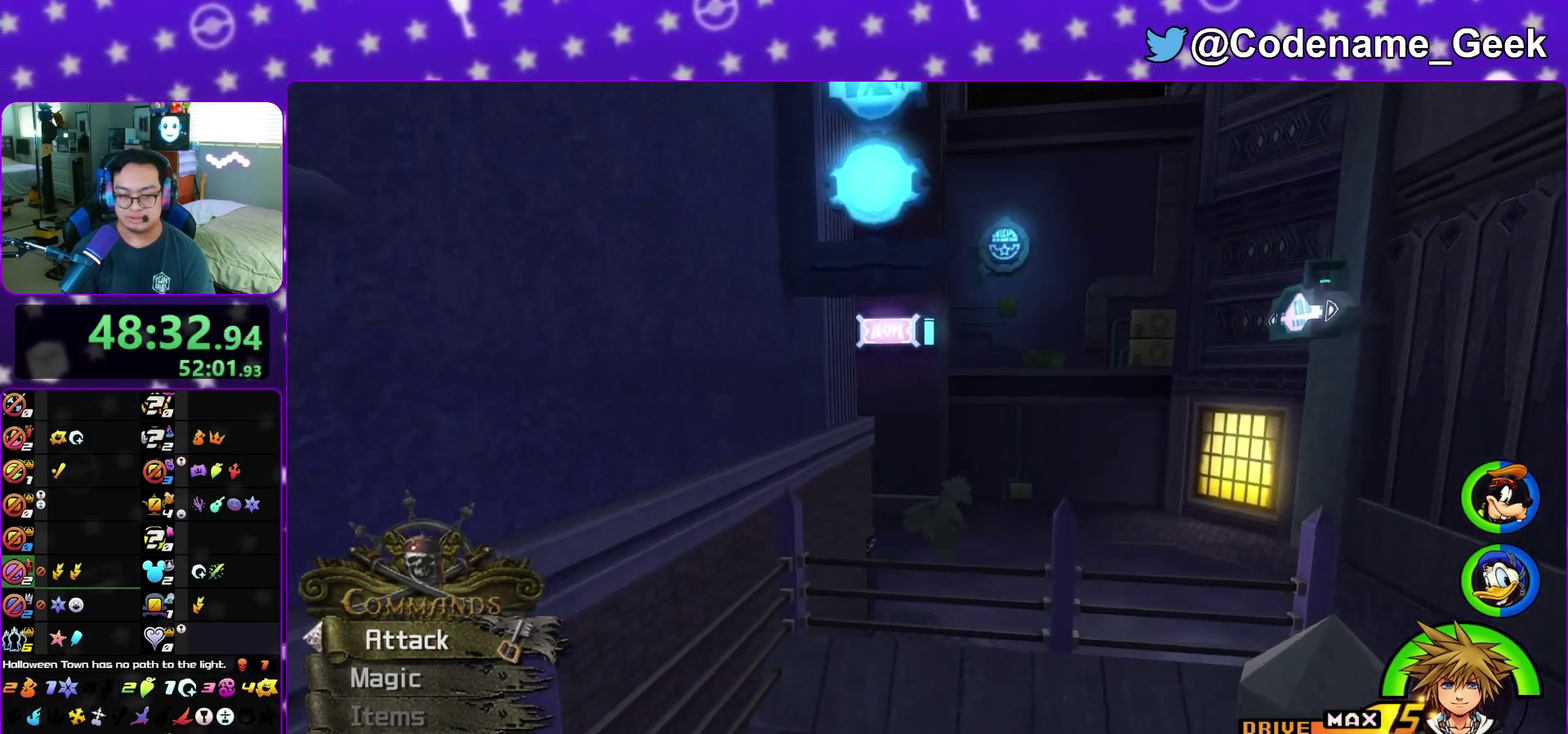
{"dt_ms": 500, "buttons": ["Y"], "left_stick": "up", "right_stick": "down-left", "events": [[167, "left_stick", "up"], [283, "right_stick", "down-left"]]}
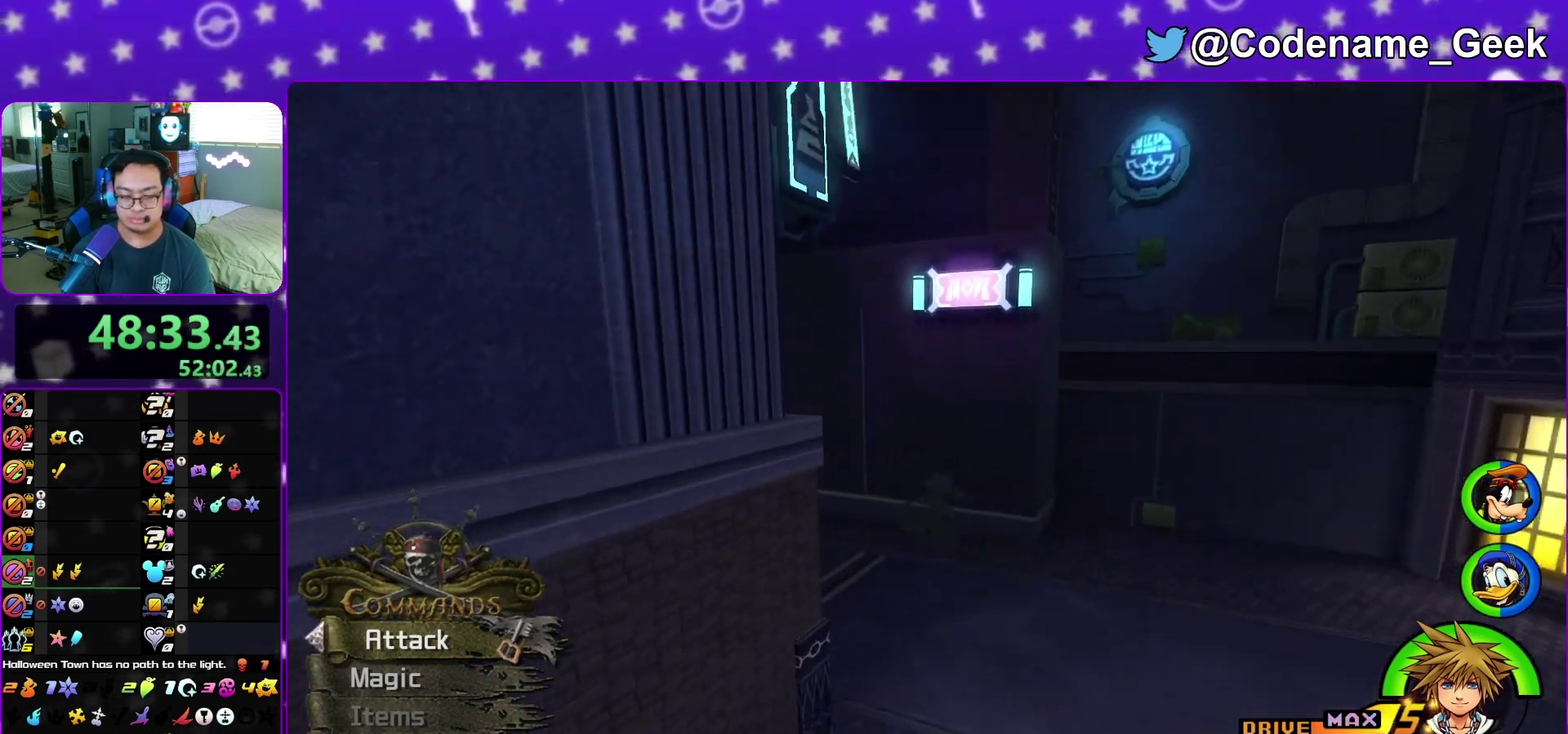
{"dt_ms": 400, "buttons": ["Y"], "left_stick": "up", "right_stick": "center", "events": [[333, "right_stick", "center"]]}
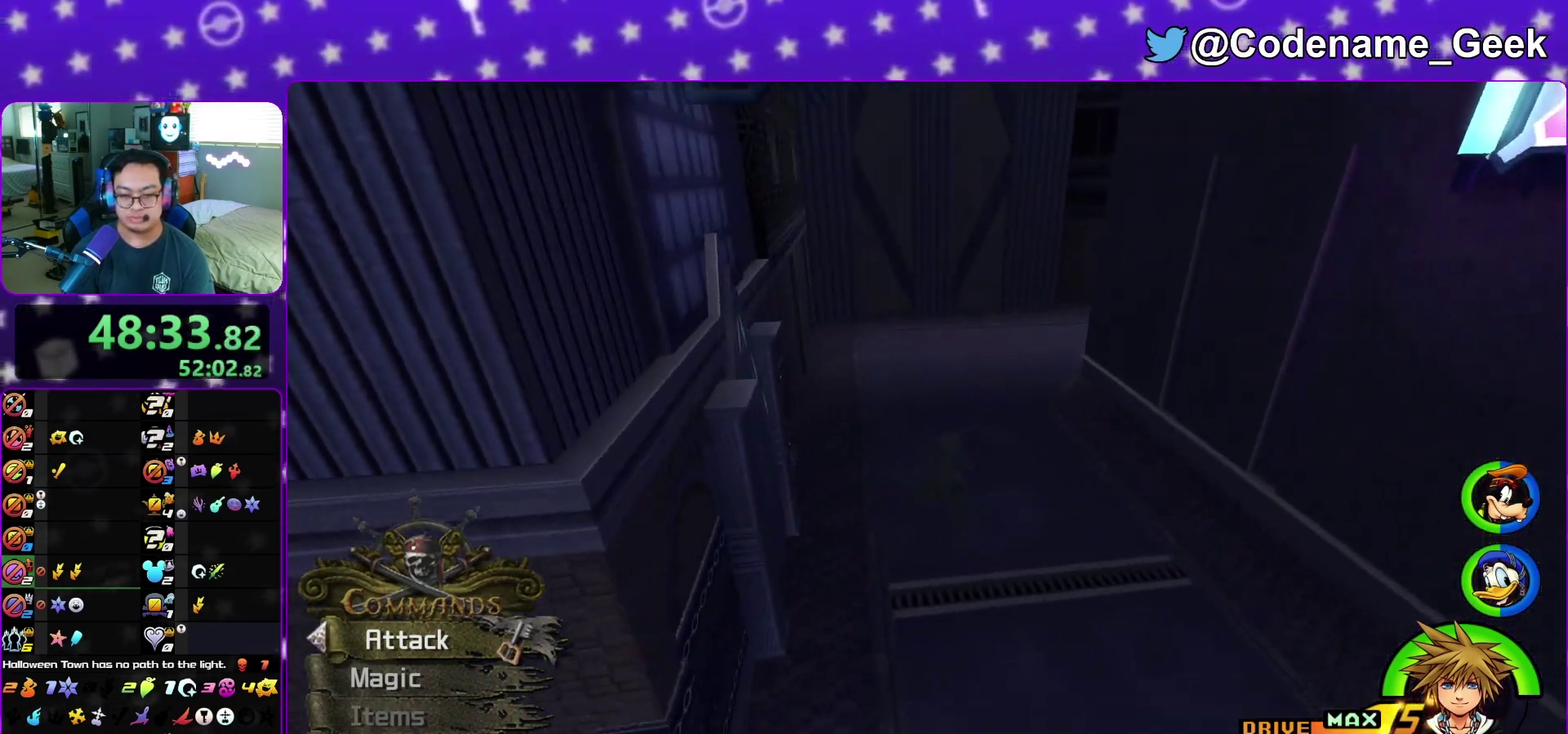
{"dt_ms": 600, "buttons": ["A"], "left_stick": "up", "right_stick": "center", "events": [[517, "Y", "up"], [600, "A", "down"]]}
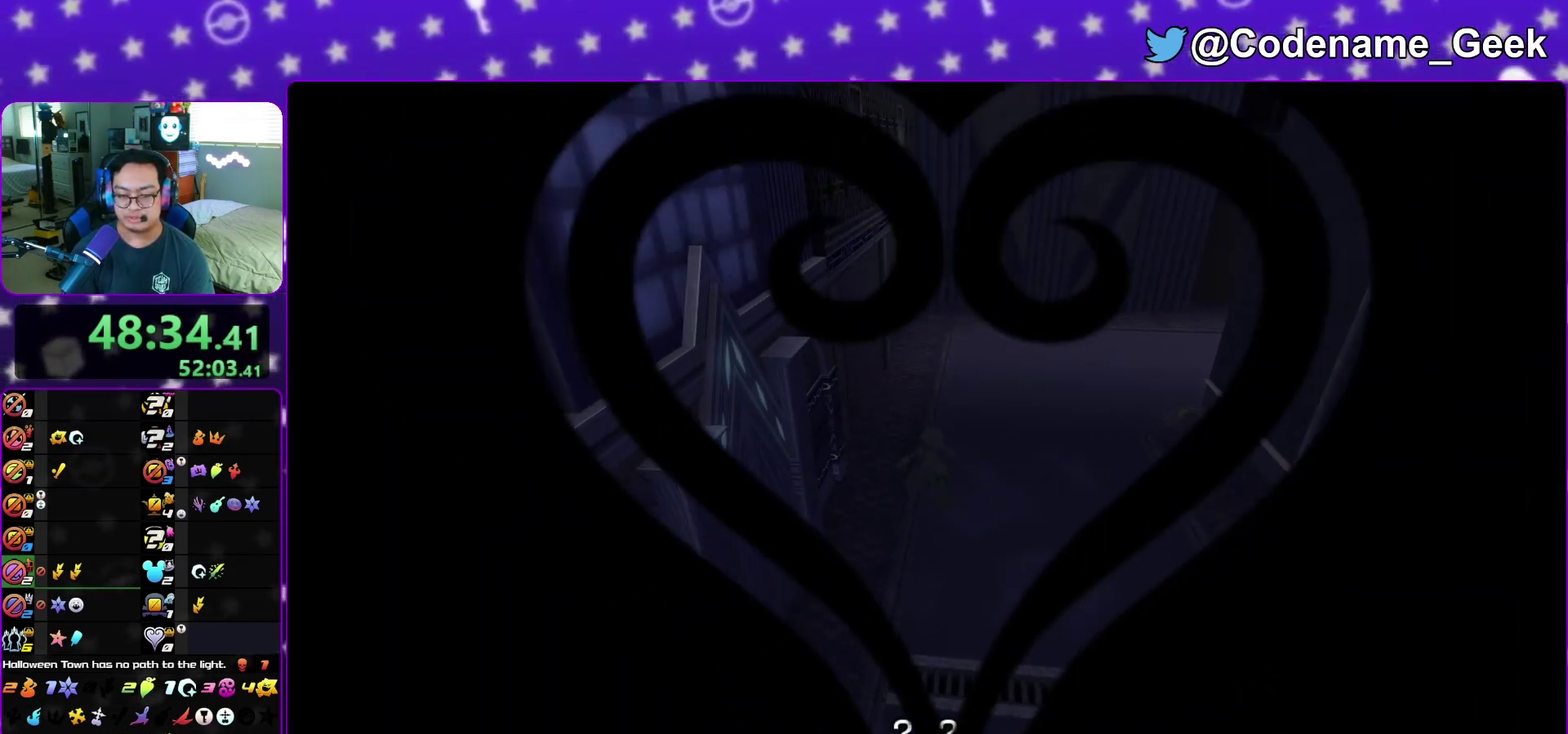
{"dt_ms": 400, "buttons": [], "left_stick": "up", "right_stick": "center", "events": [[33, "B", "down"], [50, "A", "up"], [150, "B", "up"]]}
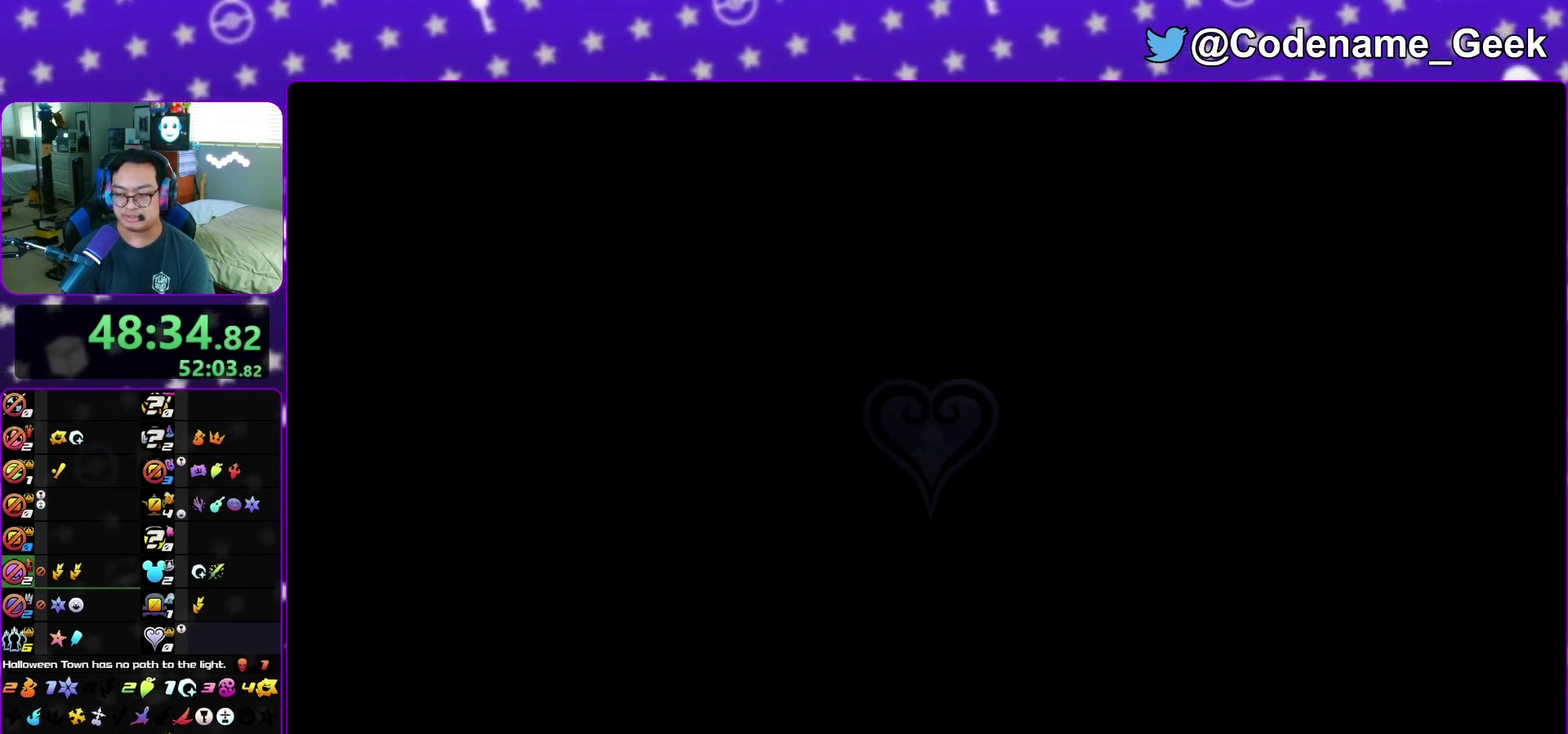
{"dt_ms": 600, "buttons": ["B"], "left_stick": "center", "right_stick": "center", "events": [[150, "left_stick", "center"], [217, "A", "down"], [250, "A", "up"], [300, "B", "down"], [333, "B", "up"], [350, "A", "down"], [417, "A", "up"], [417, "B", "down"], [483, "A", "down"], [483, "B", "up"], [533, "A", "up"], [583, "B", "down"]]}
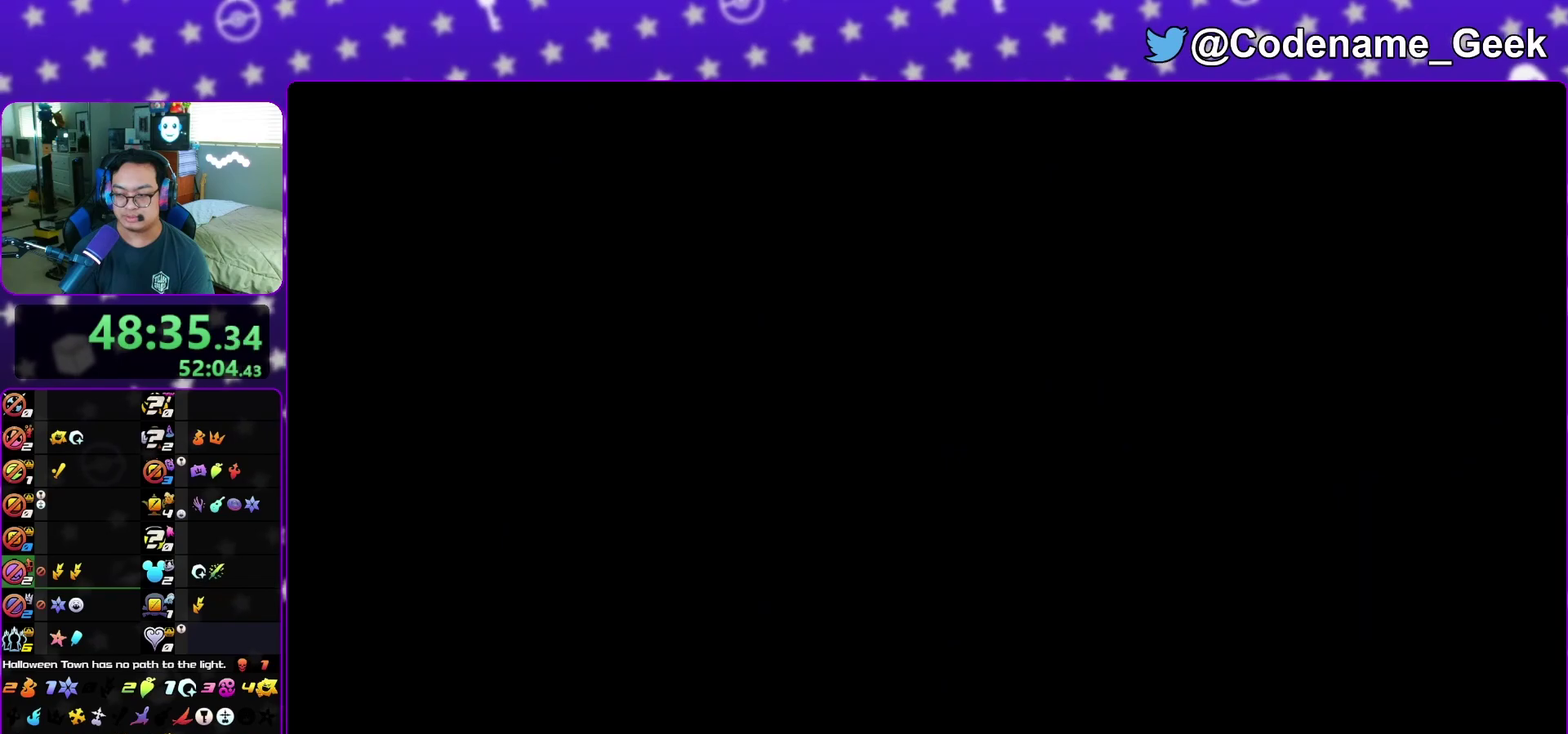
{"dt_ms": 300, "buttons": [], "left_stick": "center", "right_stick": "center", "events": [[17, "A", "down"], [17, "B", "up"], [100, "A", "up"], [117, "B", "down"], [200, "A", "down"], [200, "B", "up"], [250, "A", "up"]]}
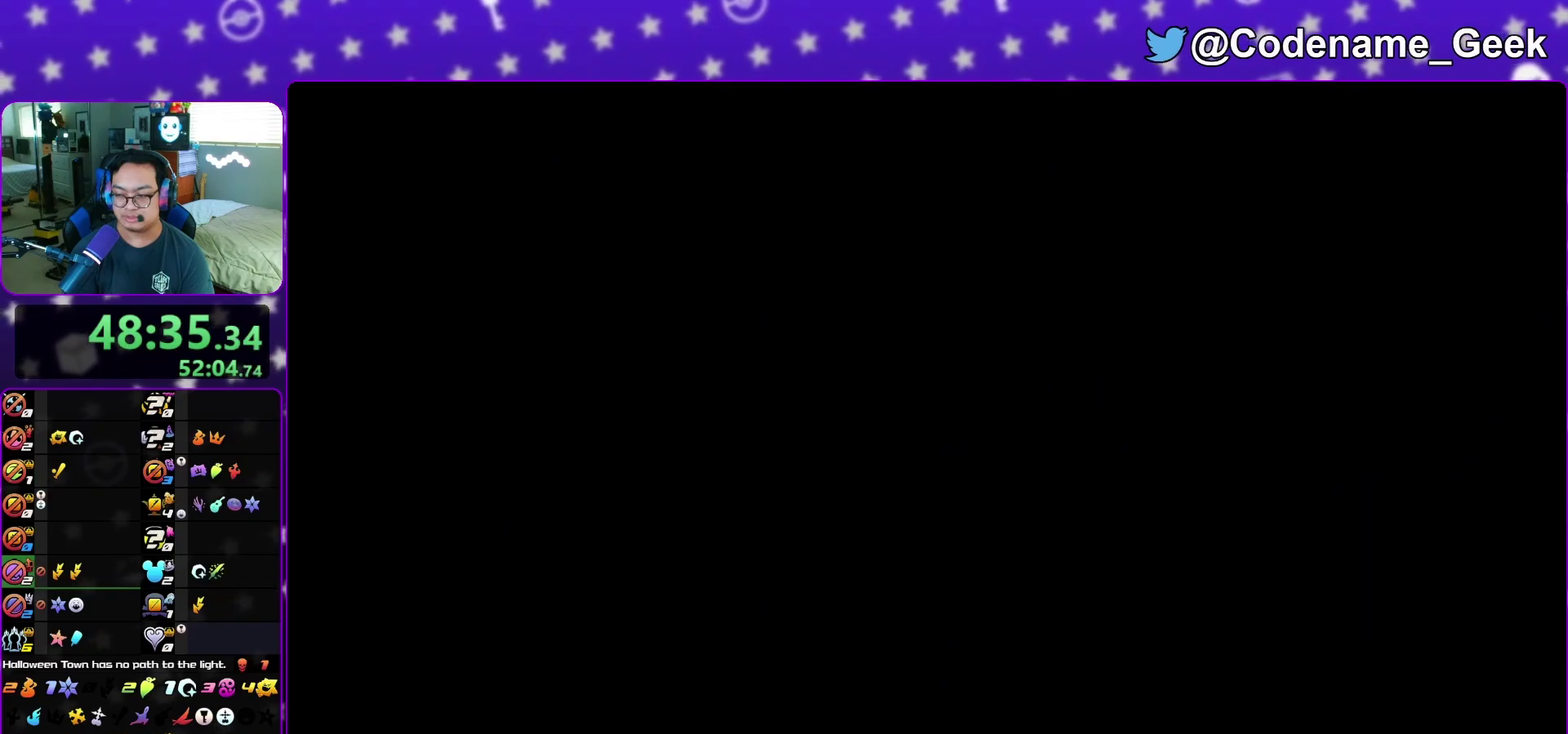
{"dt_ms": 700, "buttons": ["A"], "left_stick": "down", "right_stick": "center", "events": [[33, "A", "down"], [83, "A", "up"], [200, "A", "down"], [250, "A", "up"], [317, "left_stick", "down"], [333, "A", "down"], [400, "A", "up"], [433, "B", "down"], [483, "A", "down"], [483, "B", "up"], [550, "A", "up"], [617, "B", "down"], [633, "A", "down"], [633, "B", "up"]]}
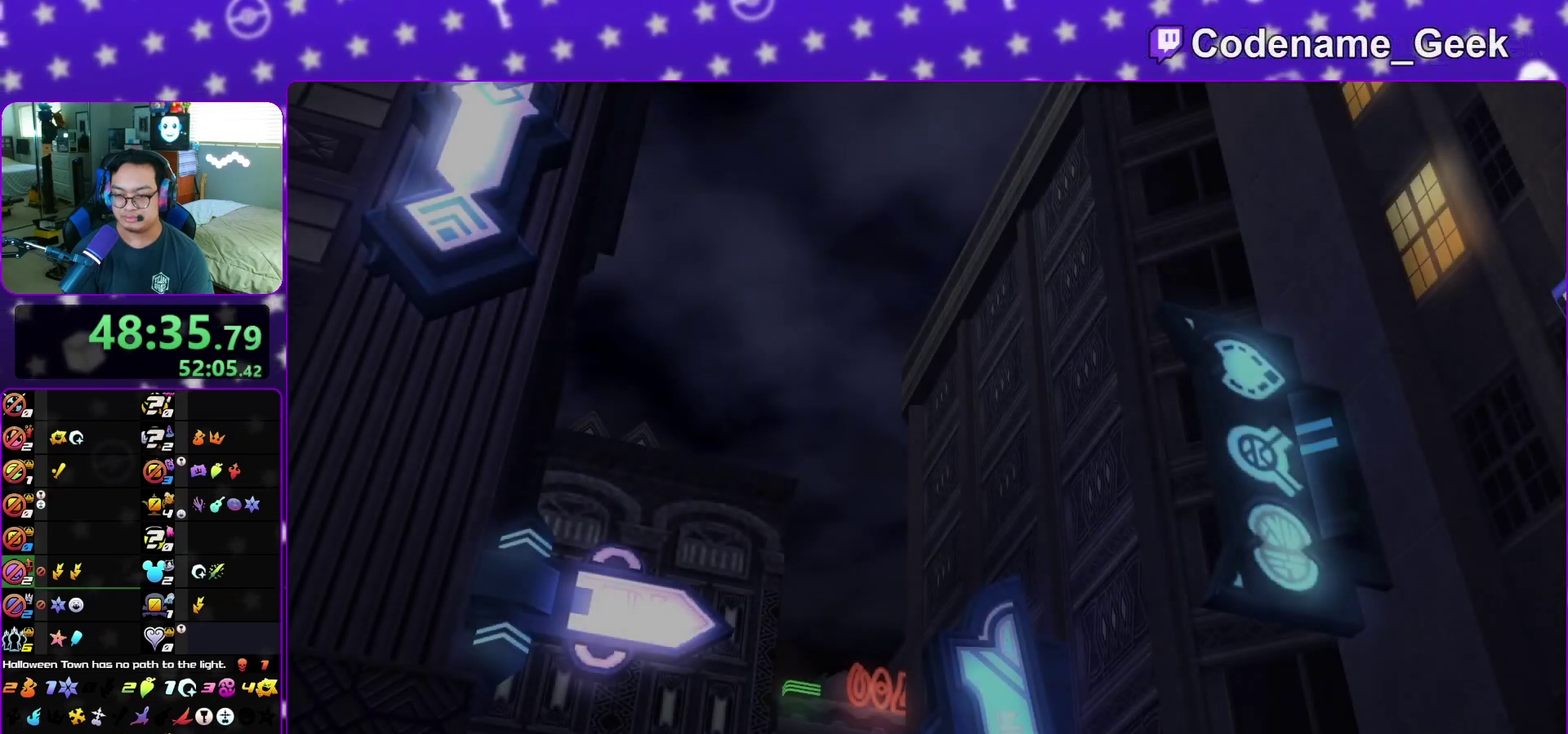
{"dt_ms": 400, "buttons": [], "left_stick": "down", "right_stick": "center", "events": [[17, "A", "up"], [17, "B", "down"], [83, "A", "down"], [83, "B", "up"], [167, "A", "up"]]}
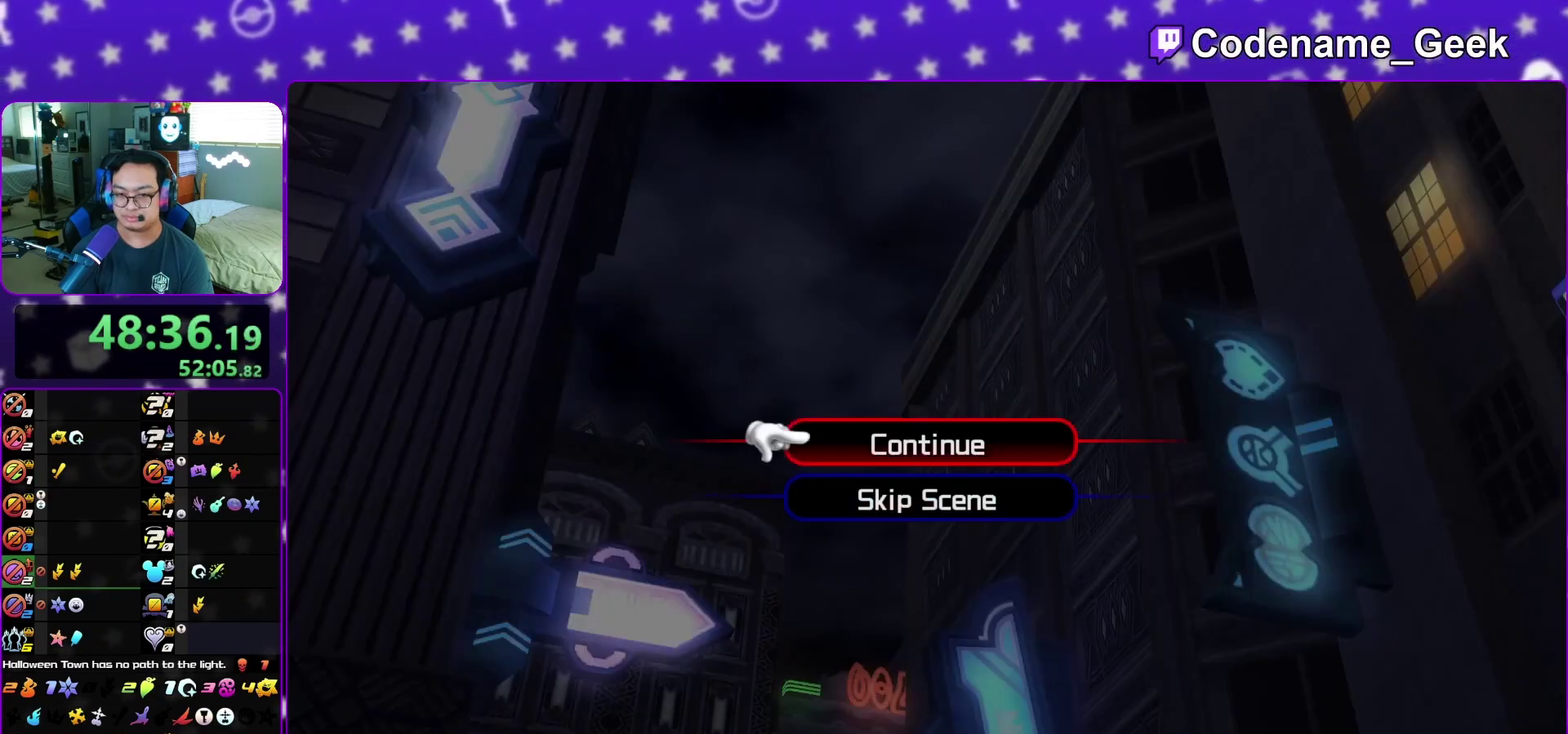
{"dt_ms": 600, "buttons": ["A"], "left_stick": "center", "right_stick": "center", "events": [[133, "A", "down"], [200, "B", "down"], [250, "B", "up"], [333, "left_stick", "center"], [417, "A", "up"], [450, "B", "down"], [533, "A", "down"], [533, "B", "up"]]}
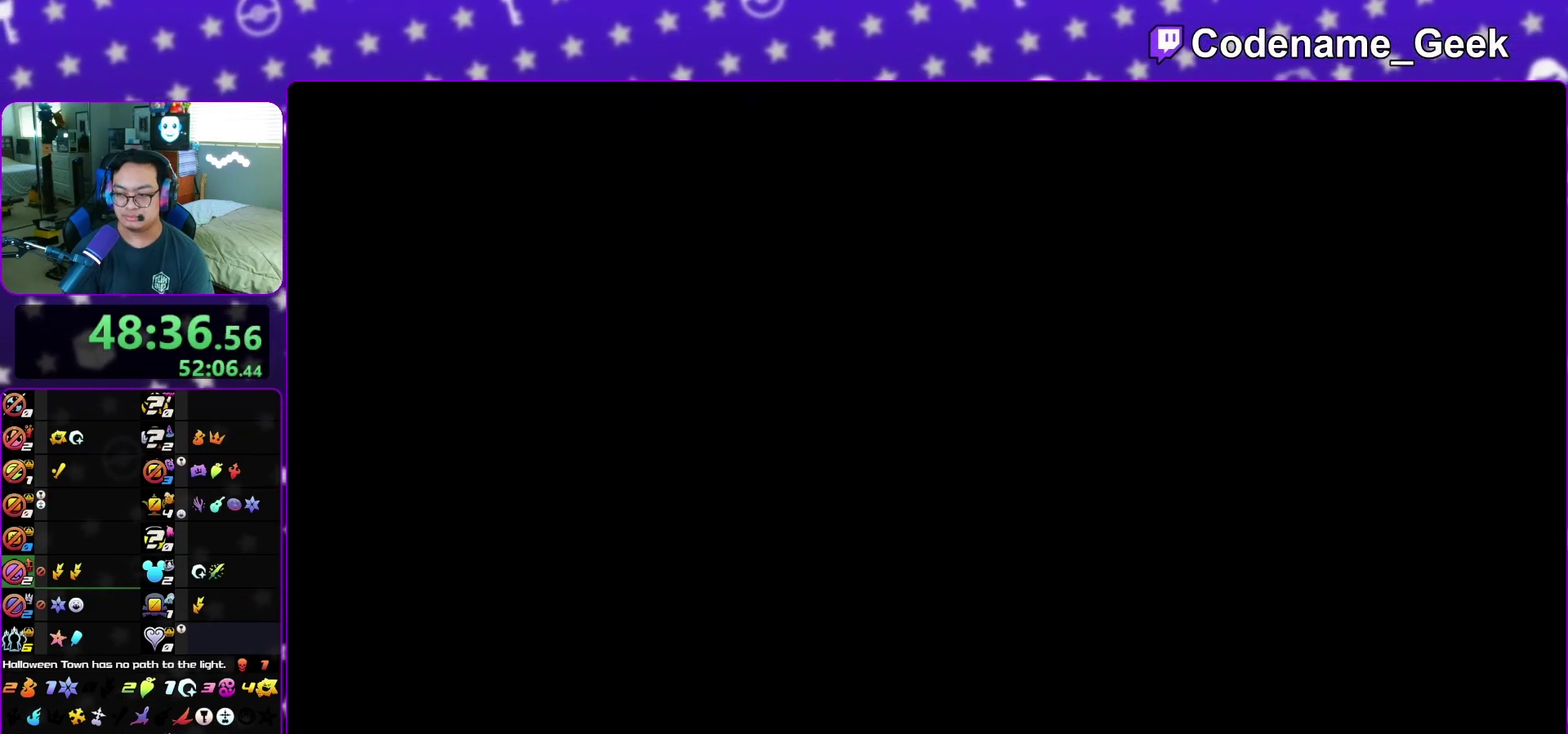
{"dt_ms": 400, "buttons": ["A"], "left_stick": "center", "right_stick": "center", "events": [[117, "A", "up"], [117, "B", "down"], [200, "A", "down"], [217, "B", "up"], [283, "A", "up"], [300, "B", "down"], [367, "A", "down"], [367, "B", "up"]]}
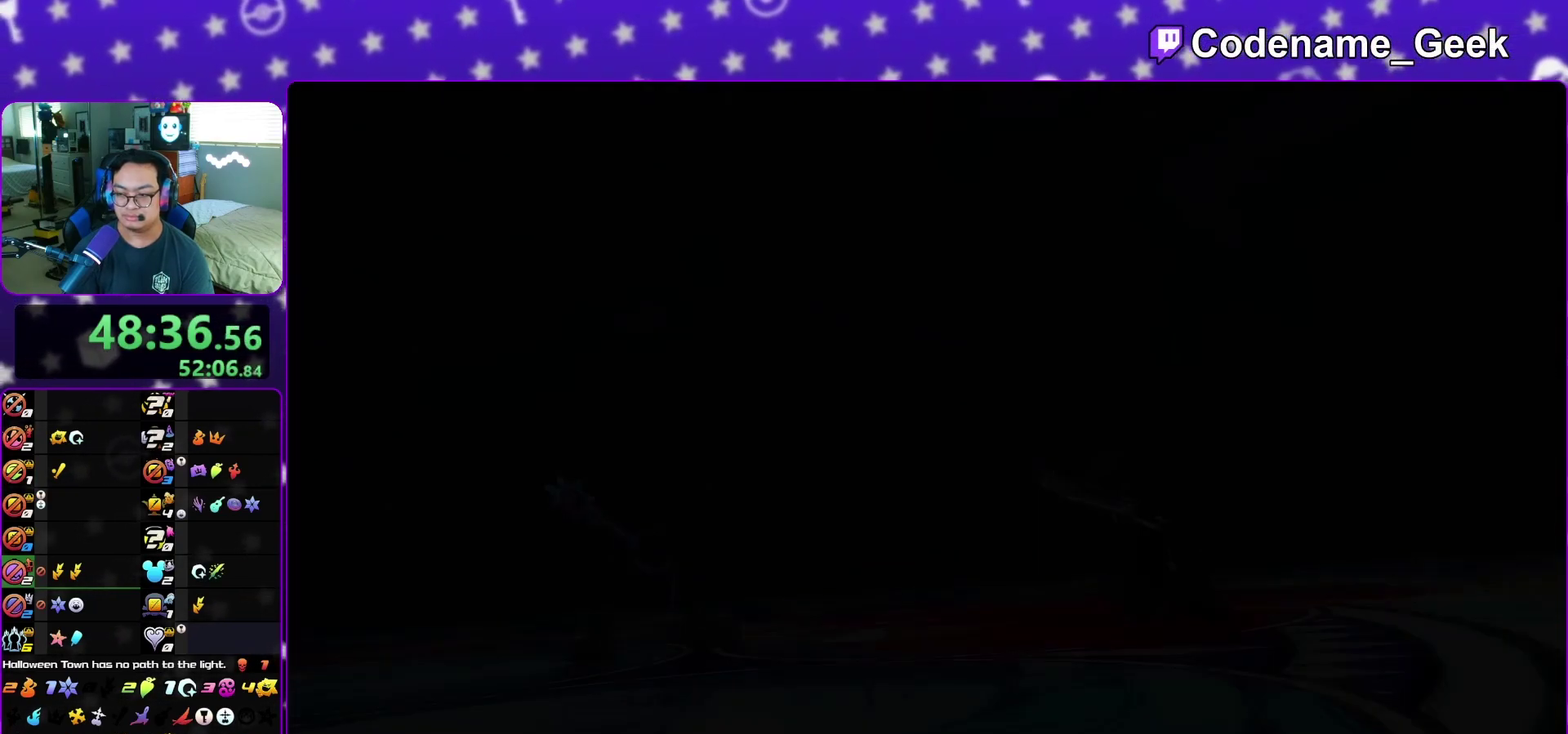
{"dt_ms": 600, "buttons": ["A"], "left_stick": "center", "right_stick": "center", "events": [[17, "A", "up"], [50, "B", "down"], [100, "A", "down"], [133, "B", "up"], [183, "A", "up"], [400, "A", "down"]]}
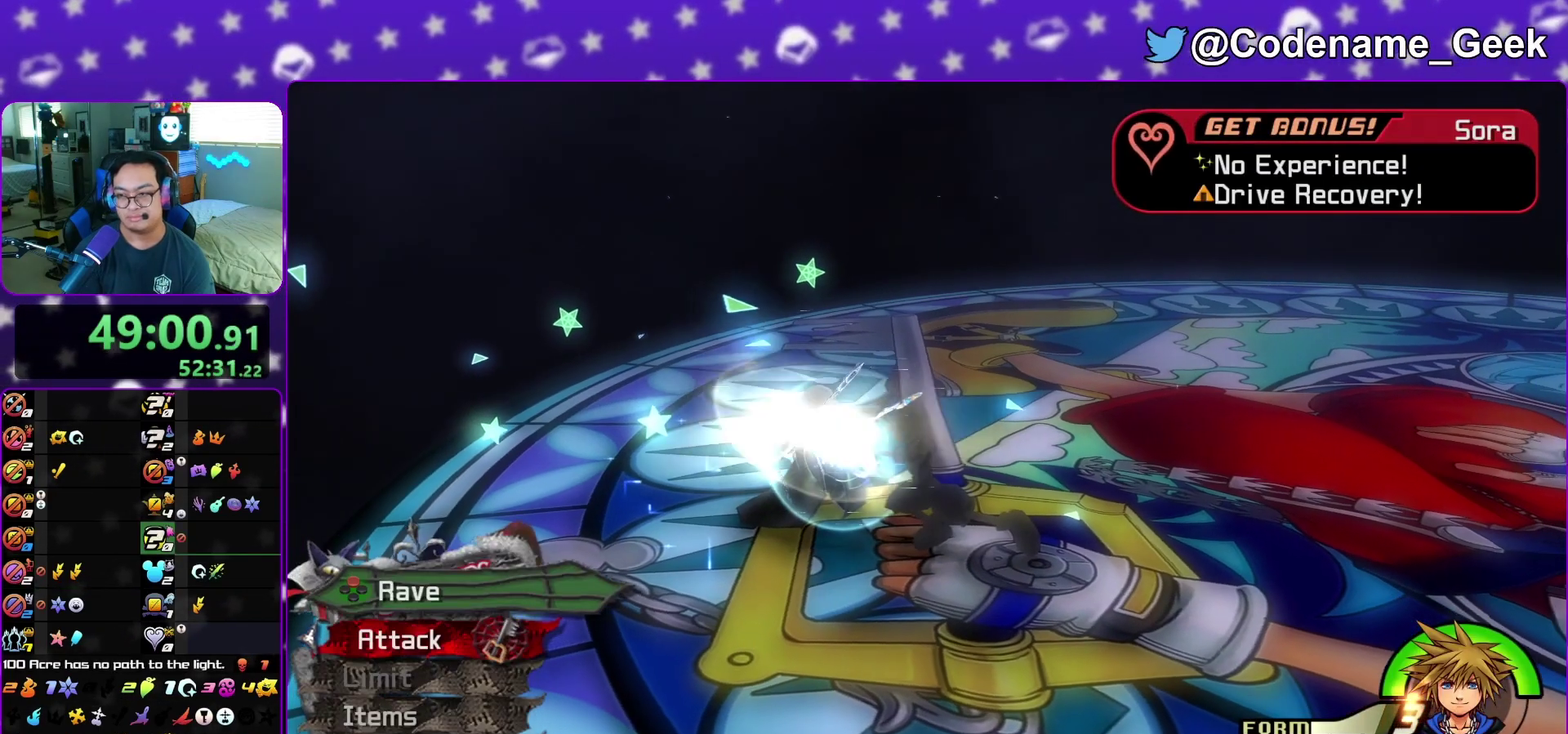
{"dt_ms": 300, "buttons": [], "left_stick": "center", "right_stick": "center", "events": [[83, "A", "up"]]}
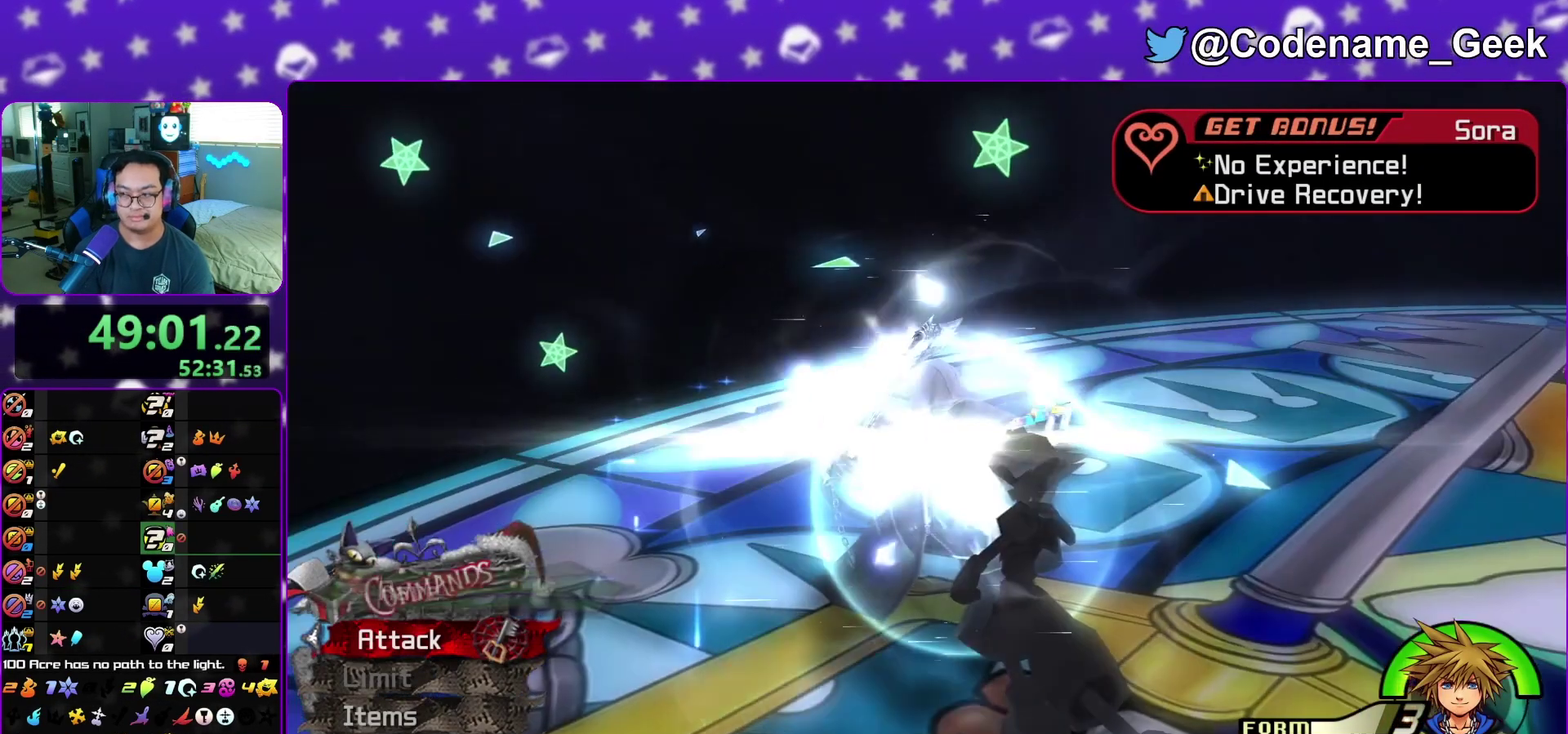
{"dt_ms": 800, "buttons": [], "left_stick": "center", "right_stick": "center", "events": [[33, "A", "down"], [100, "A", "up"], [167, "A", "down"], [233, "A", "up"]]}
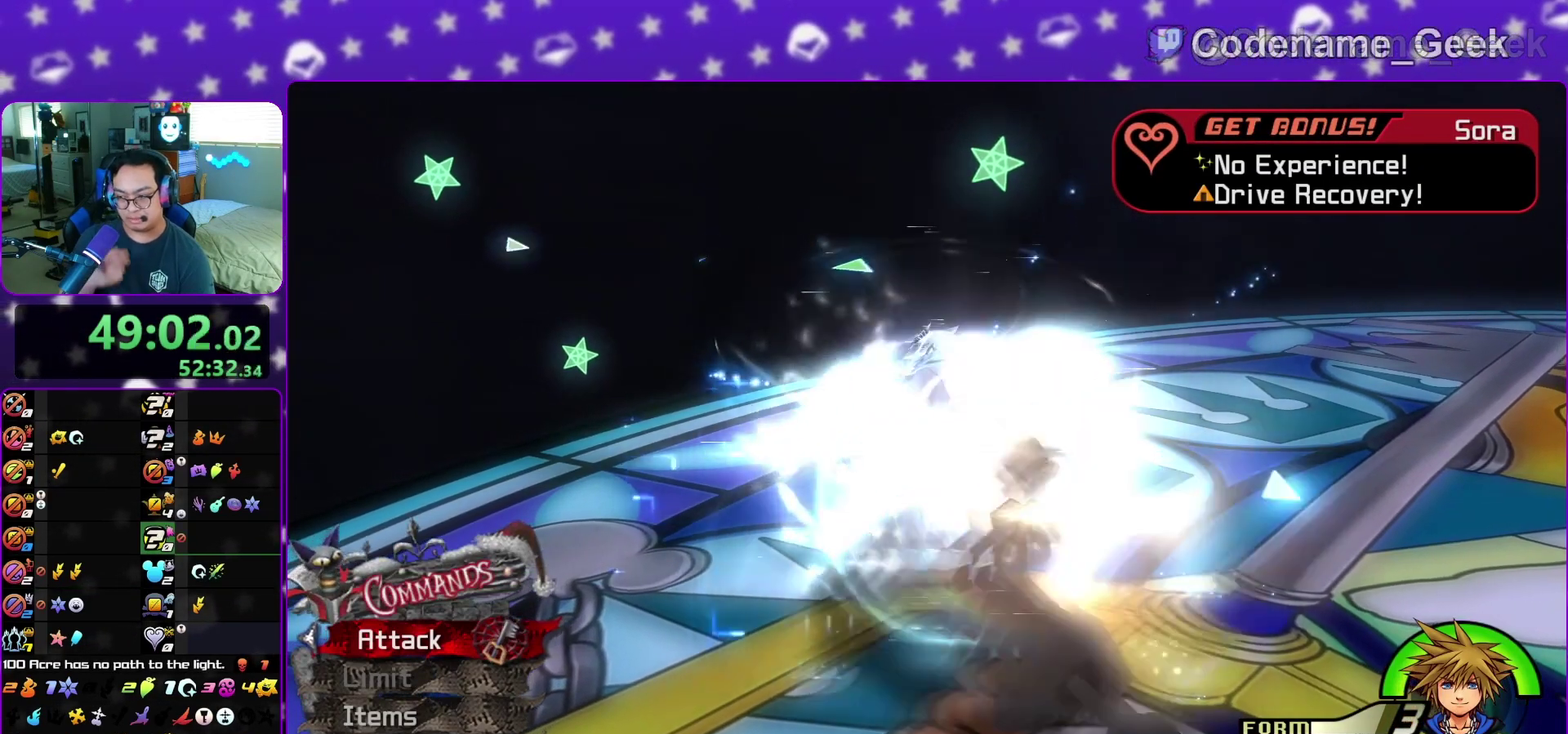
{"dt_ms": 400, "buttons": [], "left_stick": "center", "right_stick": "center"}
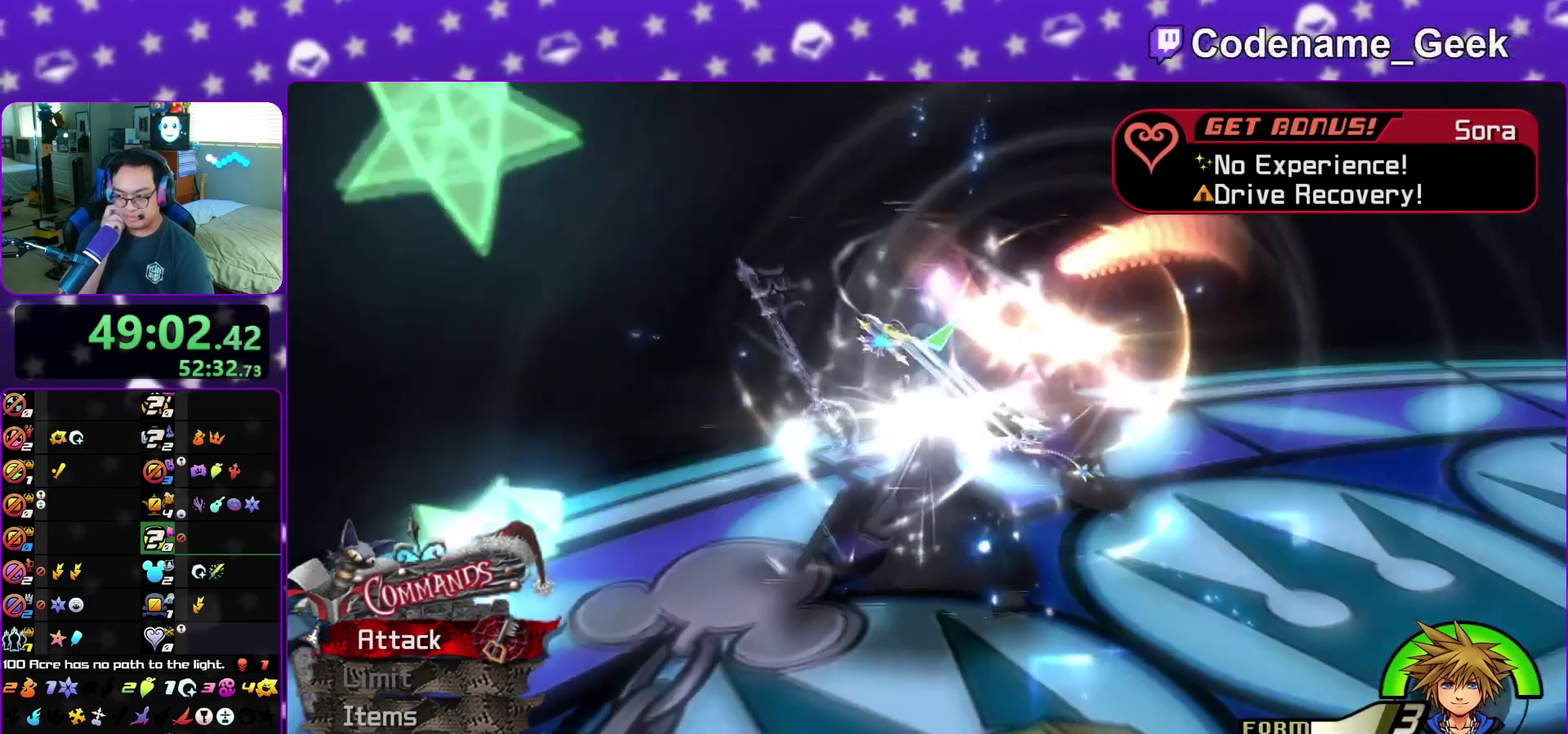
{"dt_ms": 700, "buttons": [], "left_stick": "center", "right_stick": "center"}
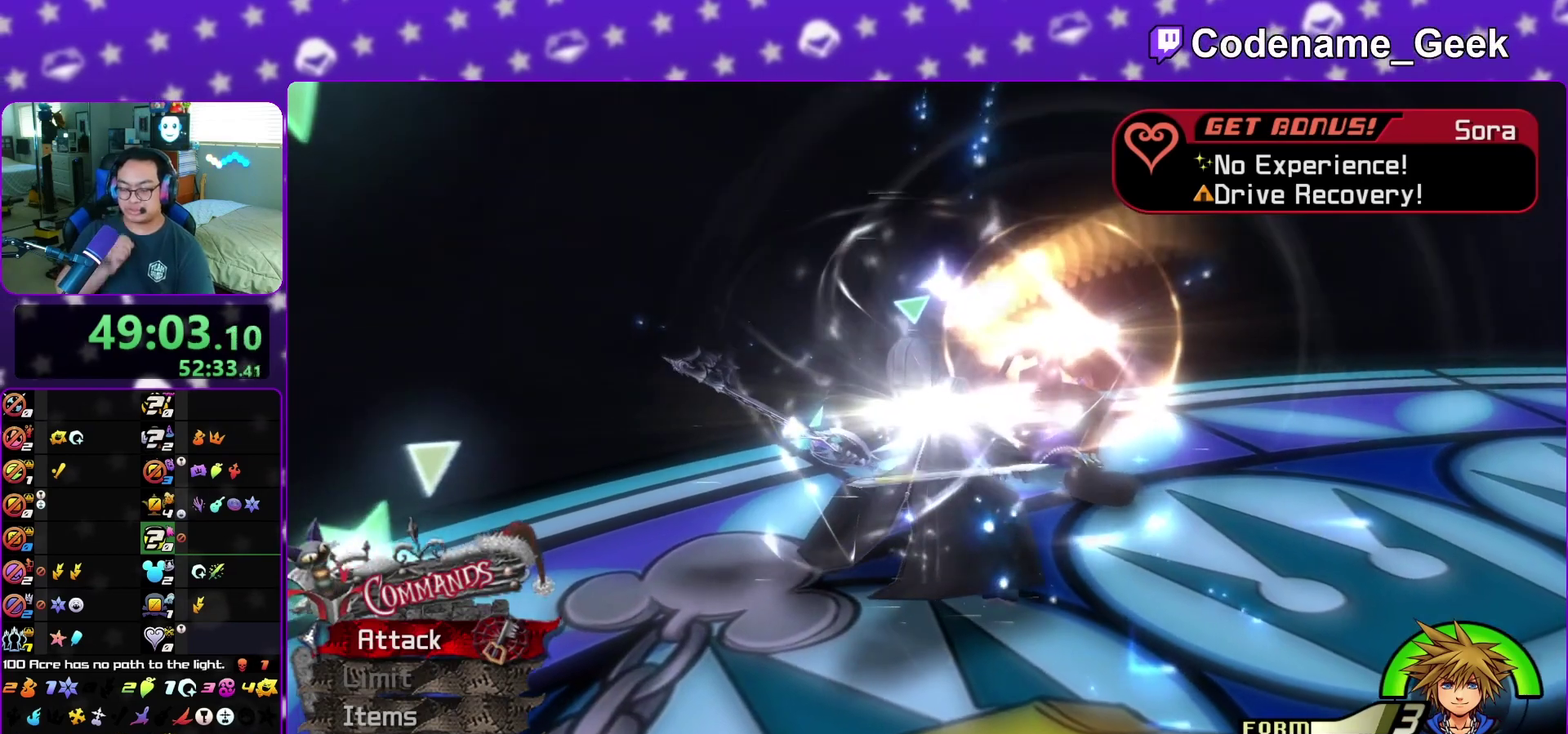
{"dt_ms": 300, "buttons": [], "left_stick": "center", "right_stick": "center"}
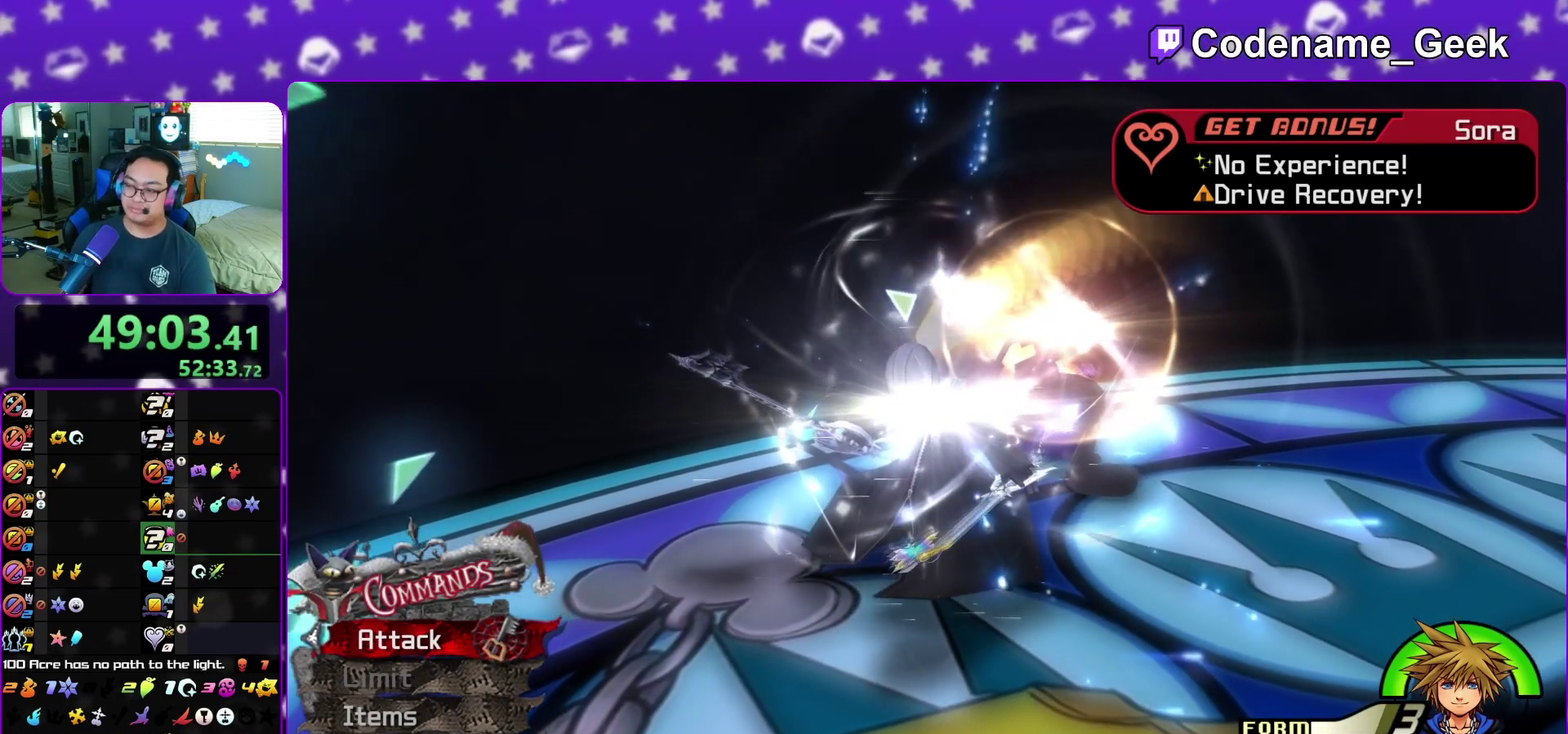
{"dt_ms": 500, "buttons": [], "left_stick": "center", "right_stick": "center", "events": []}
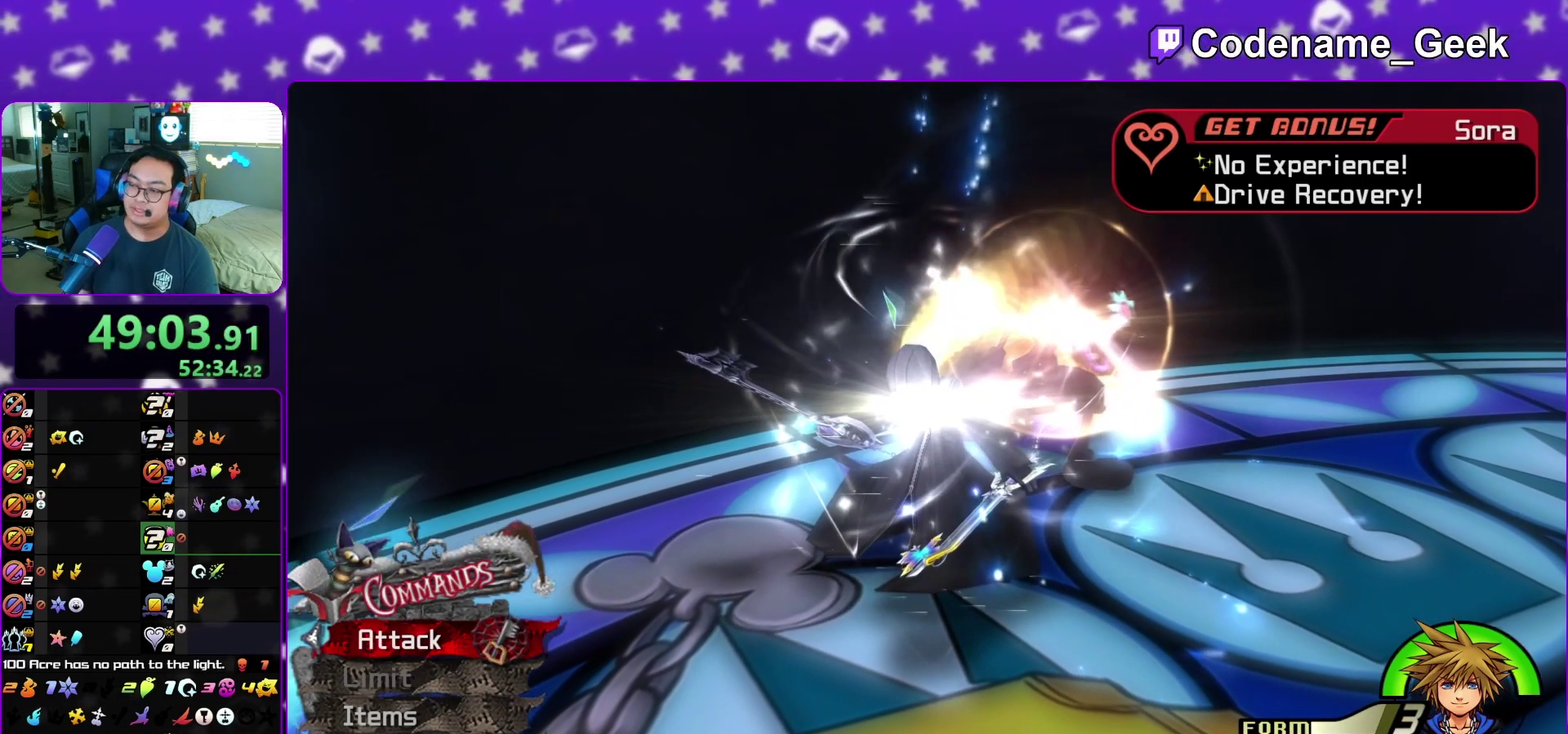
{"dt_ms": 500, "buttons": [], "left_stick": "center", "right_stick": "center", "events": []}
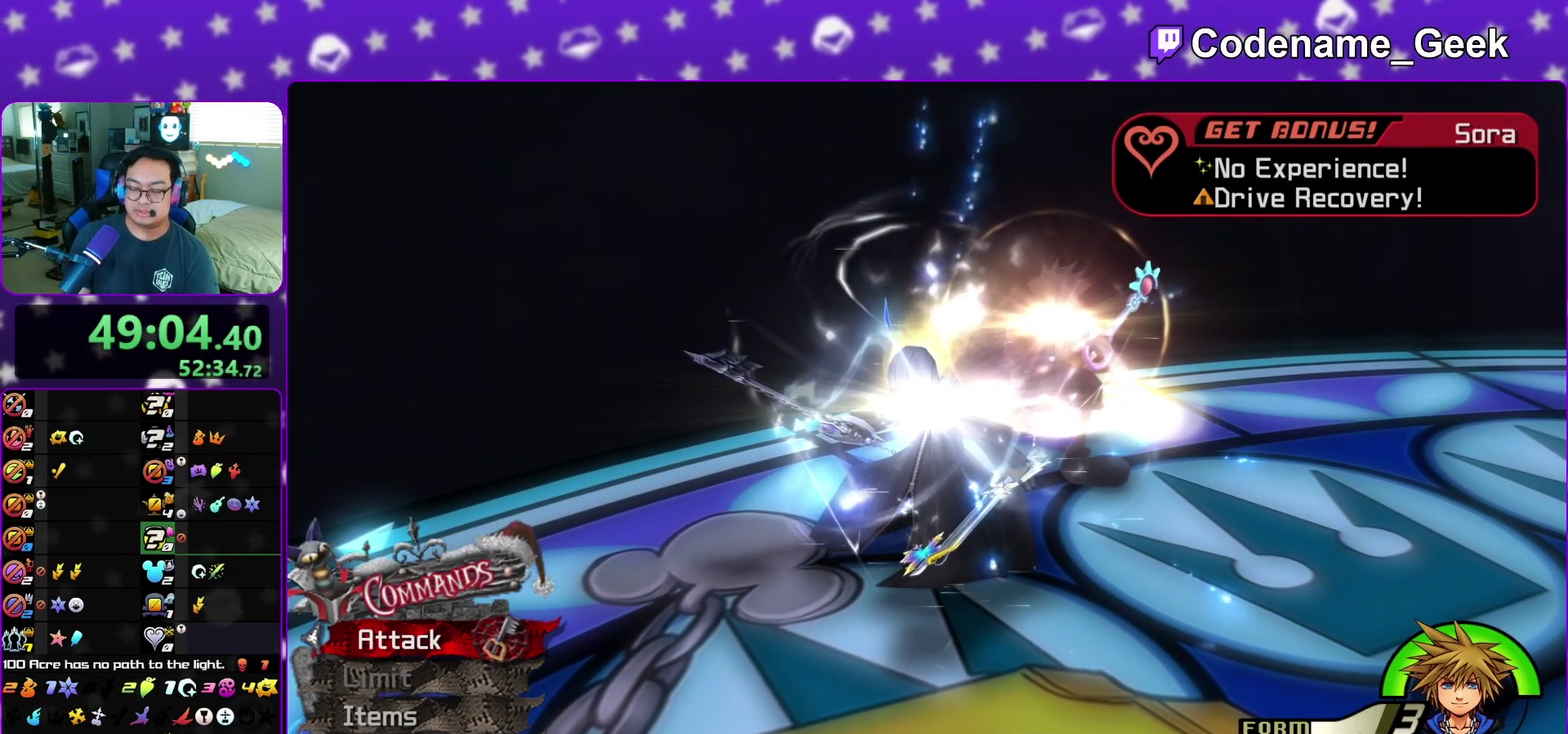
{"dt_ms": 500, "buttons": ["A"], "left_stick": "center", "right_stick": "center", "events": [[217, "A", "down"]]}
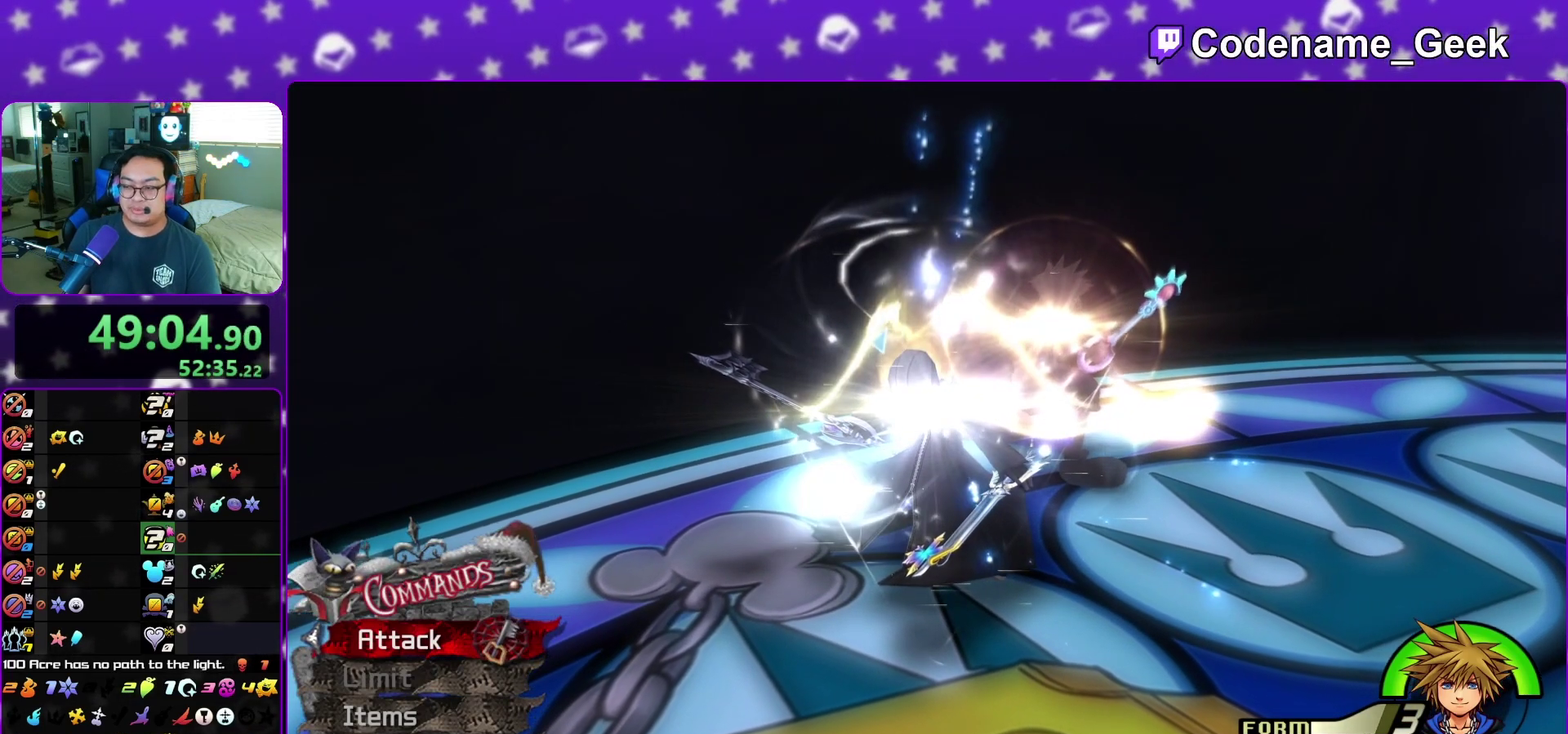
{"dt_ms": 500, "buttons": ["A"], "left_stick": "center", "right_stick": "center", "events": [[83, "A", "up"], [133, "A", "down"], [400, "A", "up"], [450, "A", "down"]]}
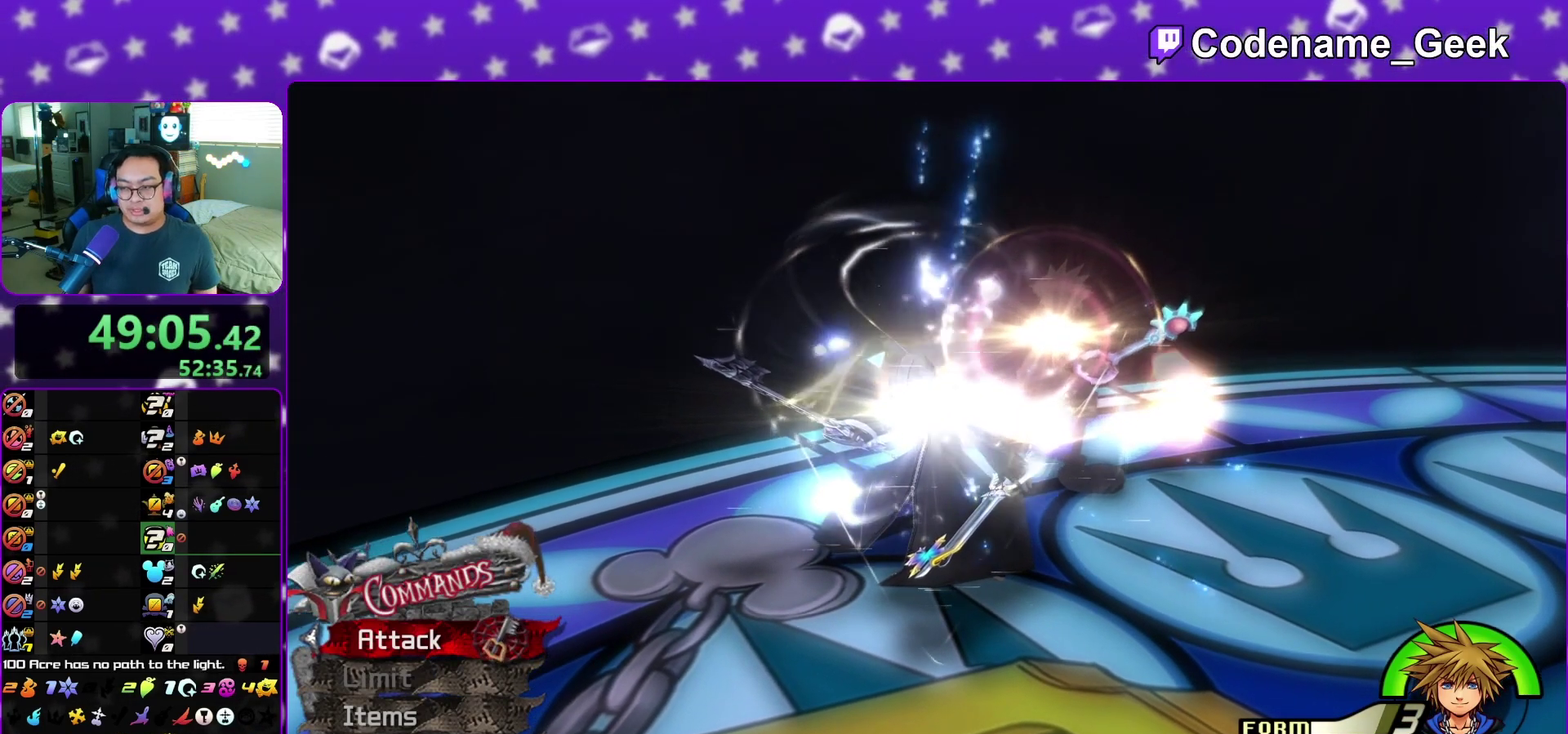
{"dt_ms": 600, "buttons": [], "left_stick": "center", "right_stick": "center", "events": [[67, "A", "up"], [83, "B", "down"], [150, "B", "up"], [250, "A", "down"], [333, "A", "up"]]}
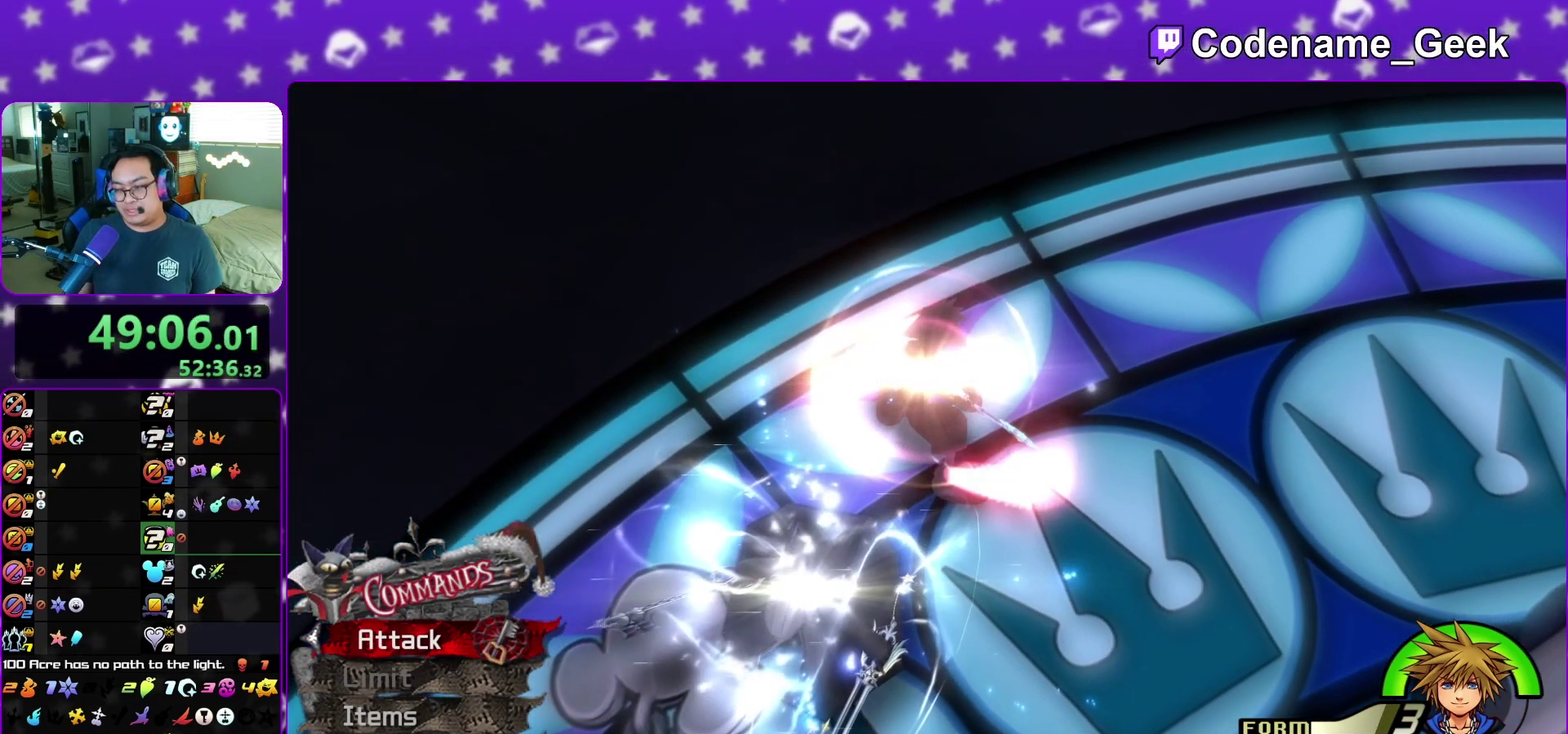
{"dt_ms": 400, "buttons": ["A"], "left_stick": "center", "right_stick": "center", "events": [[183, "B", "down"], [250, "B", "up"], [350, "A", "down"]]}
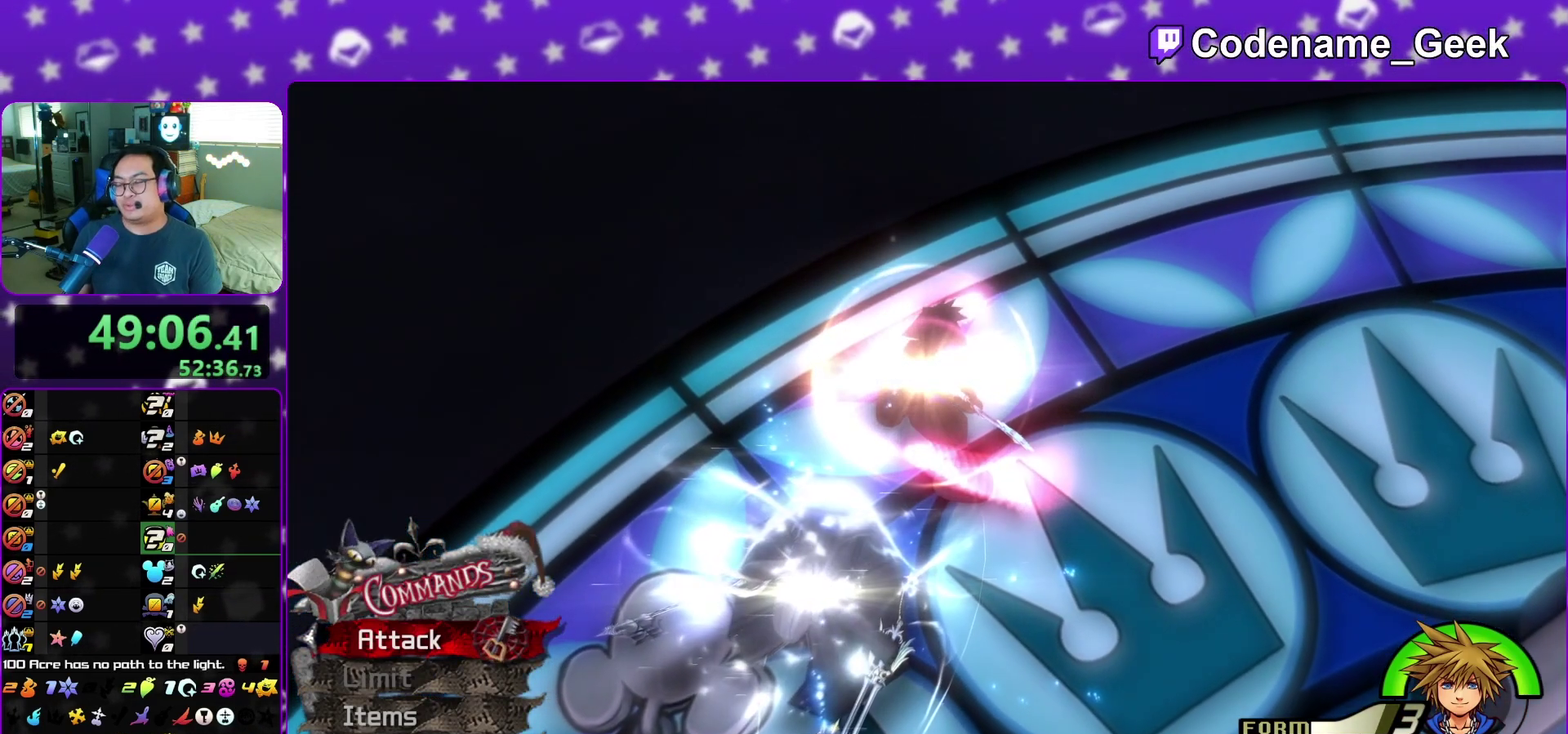
{"dt_ms": 500, "buttons": ["A"], "left_stick": "center", "right_stick": "center", "events": [[33, "B", "down"], [67, "A", "up"], [133, "A", "down"], [133, "B", "up"], [300, "A", "up"], [383, "A", "down"]]}